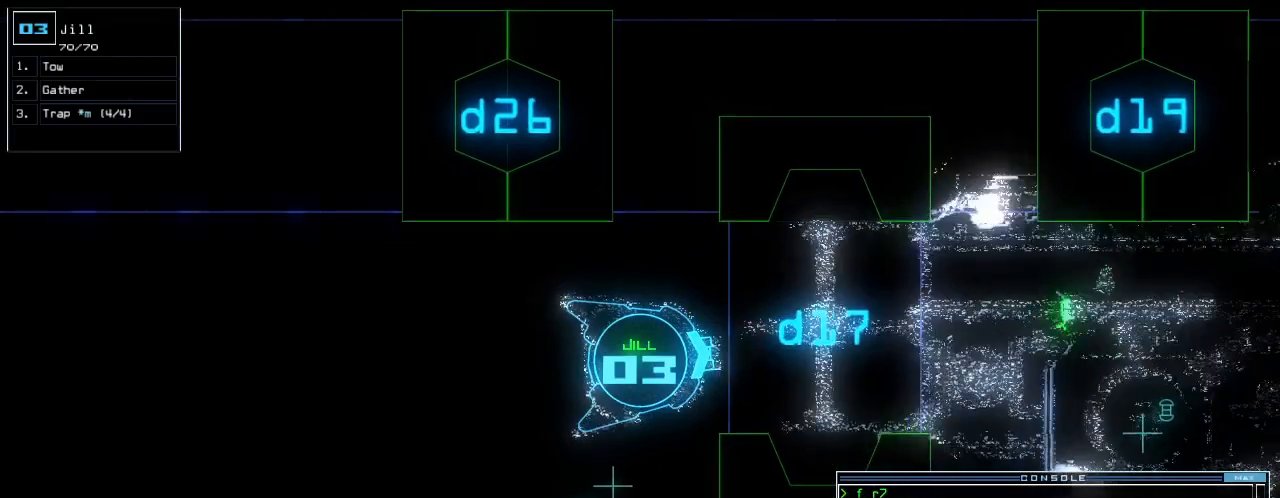
Gameplay with keyboard; each line is a JSON object with the keys held at the frame after it. "events" lists presses ("down") and releases ("up") of ".", "0", "1", "2", "3", "4", "5", "6", "7", "8", "9", "a", "b", "backspace", "c", "caps_lock", "comma", "ctrl_l", "ctrl_r", "d", "down", "e", "equals", "escape", "f", "f5", "g", "h", "i", "j", "k", "l", "left", "m", "minus", "n", "o", "p", "q", "quote", "r", "return", "right", "s", "semicolon", "shift_l", "shift_r", "space", "t", "tab", "tilde", "u", "up", "v", "w", "x", "y" and "z" between this image and that frame as [ms after this image, input, new state], when the widget could be followed in between. No other keys are recorded. Mouse input is not recorded. Not read: other_keys.
{"keys": ["down"], "events": [[20, "d", "down"], [80, "d", "up"], [220, "1", "down"], [280, "1", "up"]]}
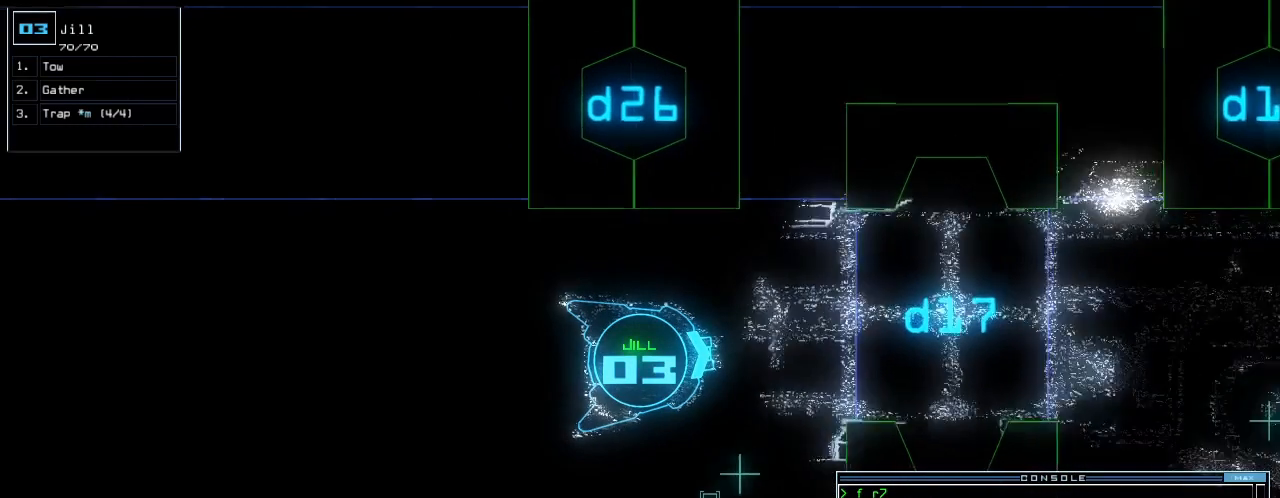
{"keys": [], "events": [[160, "7", "down"], [240, "7", "up"], [240, "return", "down"], [300, "down", "up"], [320, "return", "up"], [400, "space", "down"], [420, "space", "up"]]}
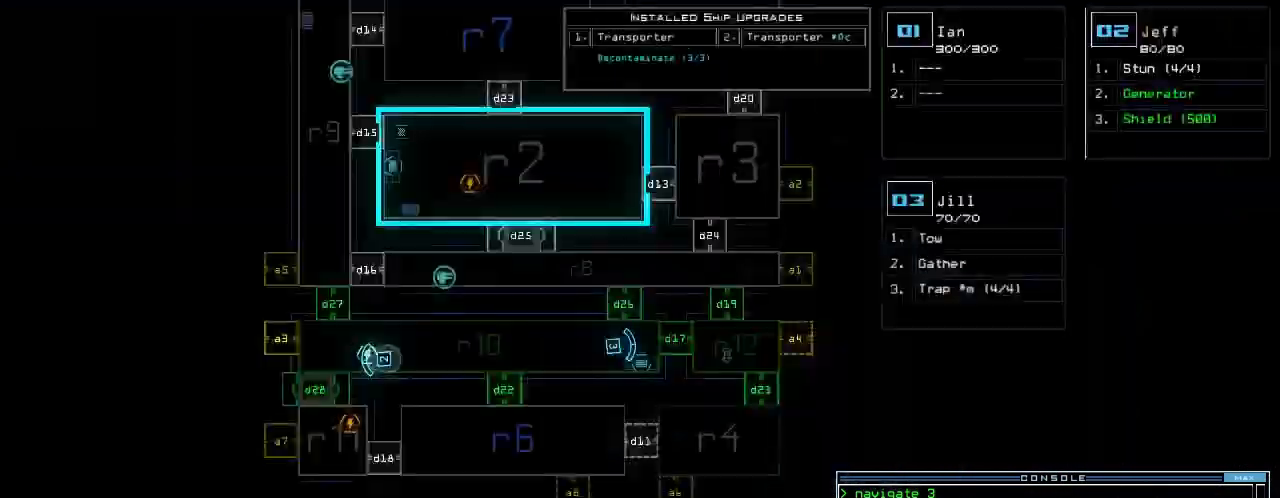
{"keys": [], "events": []}
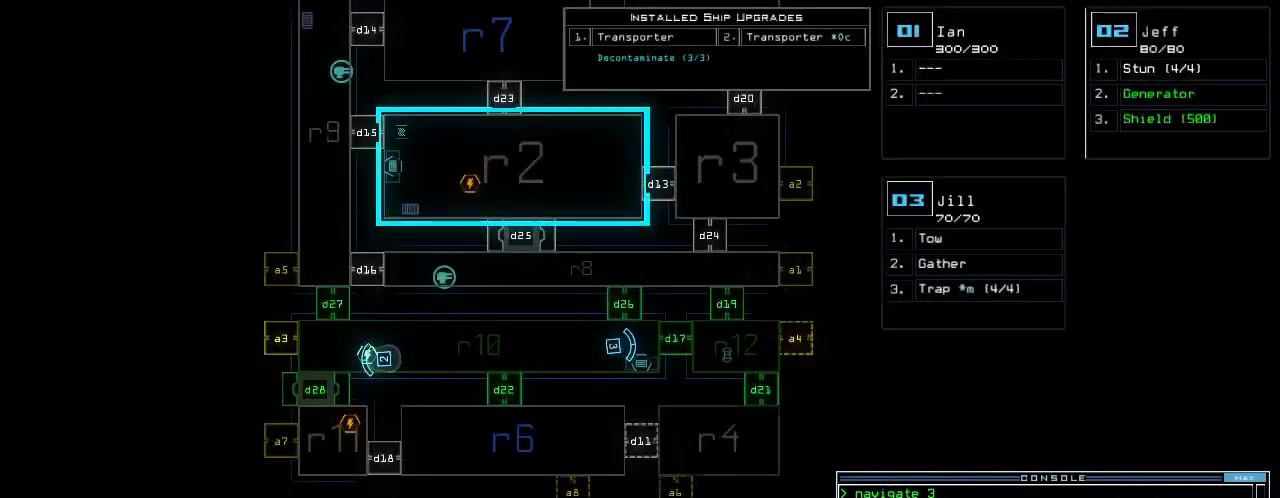
{"keys": [], "events": []}
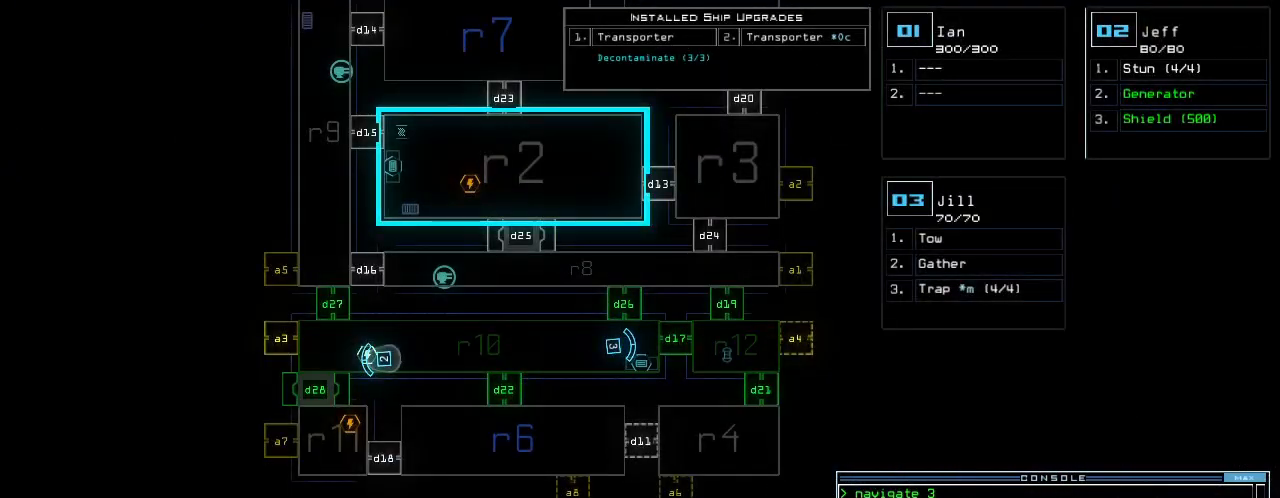
{"keys": [], "events": []}
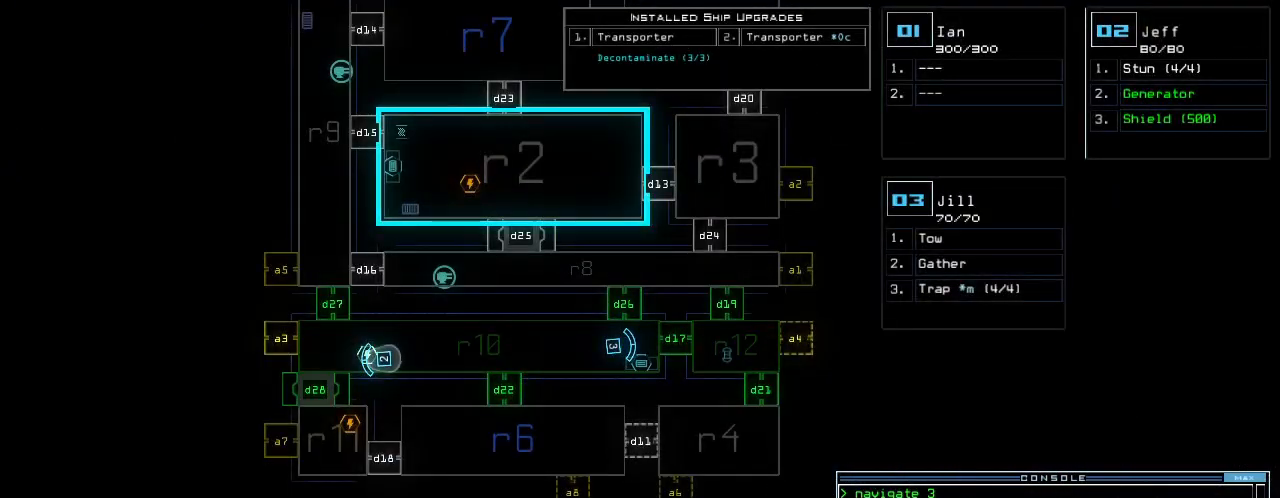
{"keys": [], "events": [[260, "d", "down"], [320, "d", "up"]]}
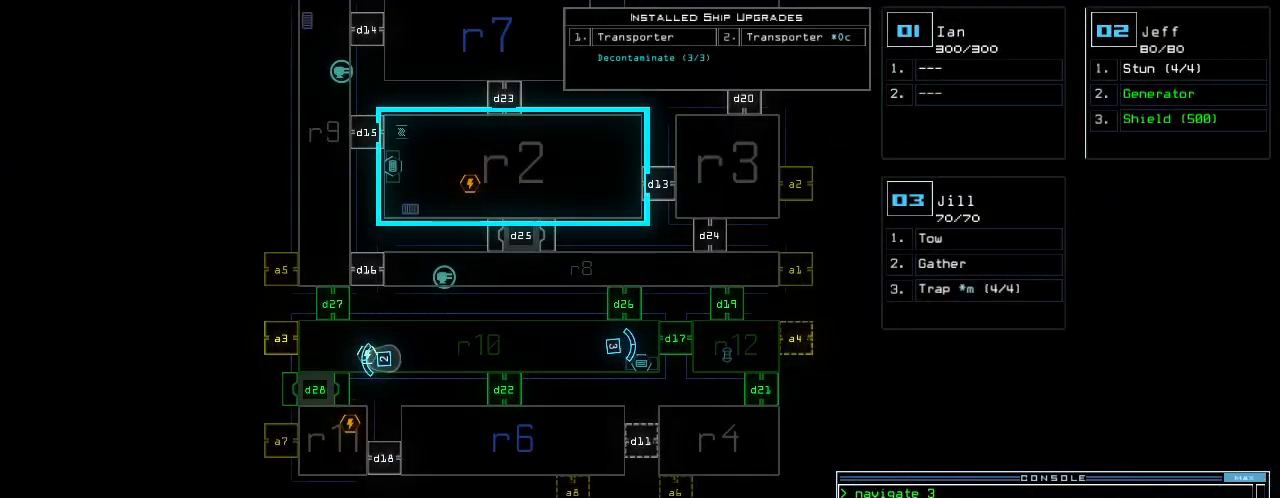
{"keys": [], "events": [[40, "2", "down"], [100, "2", "up"], [200, "1", "down"], [260, "1", "up"], [280, "return", "down"], [340, "return", "up"]]}
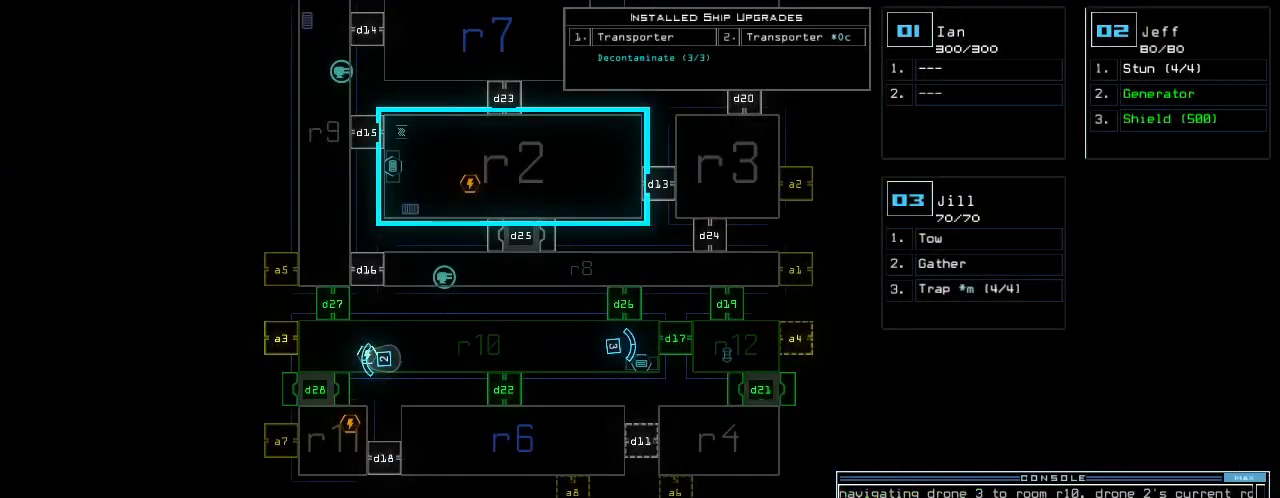
{"keys": [], "events": []}
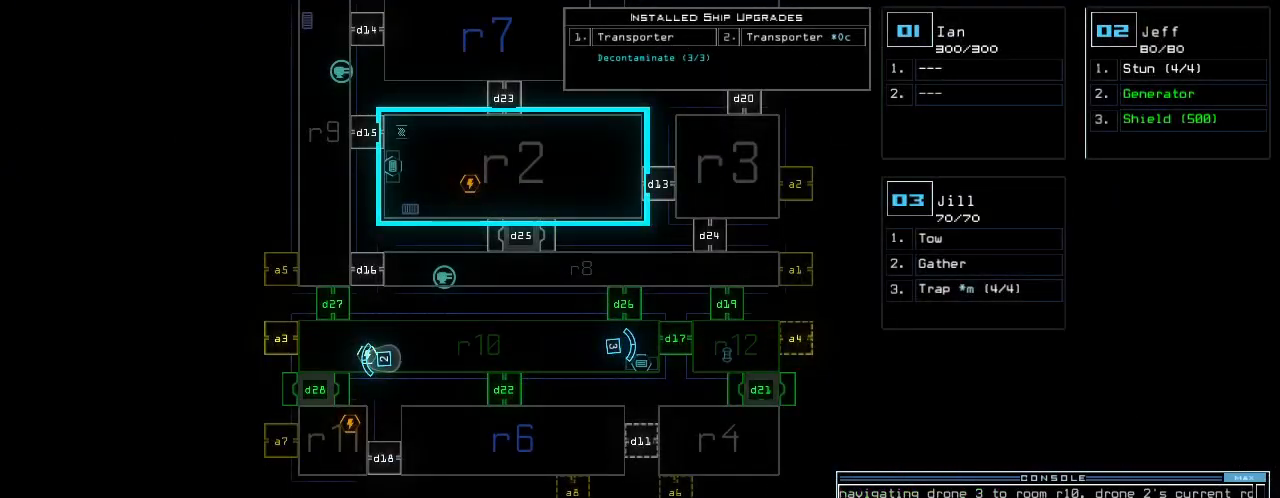
{"keys": [], "events": []}
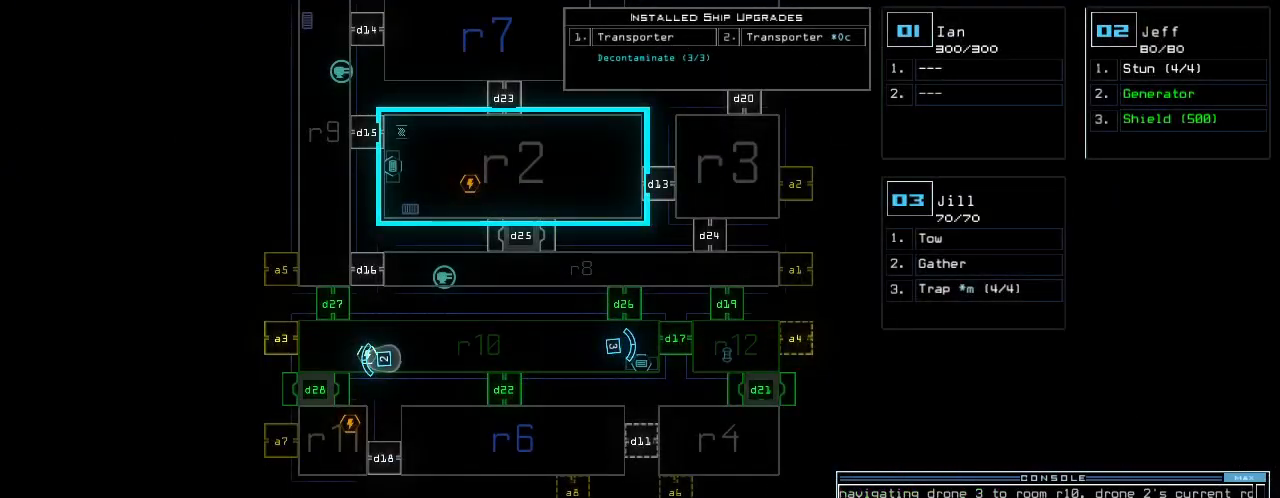
{"keys": [], "events": []}
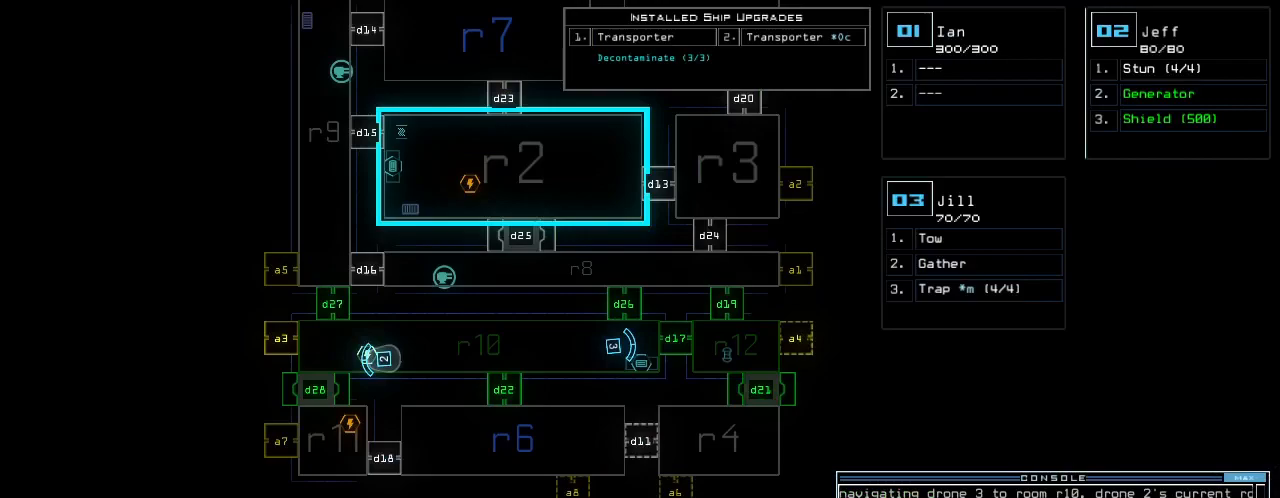
{"keys": [], "events": [[300, "up", "down"], [440, "up", "up"]]}
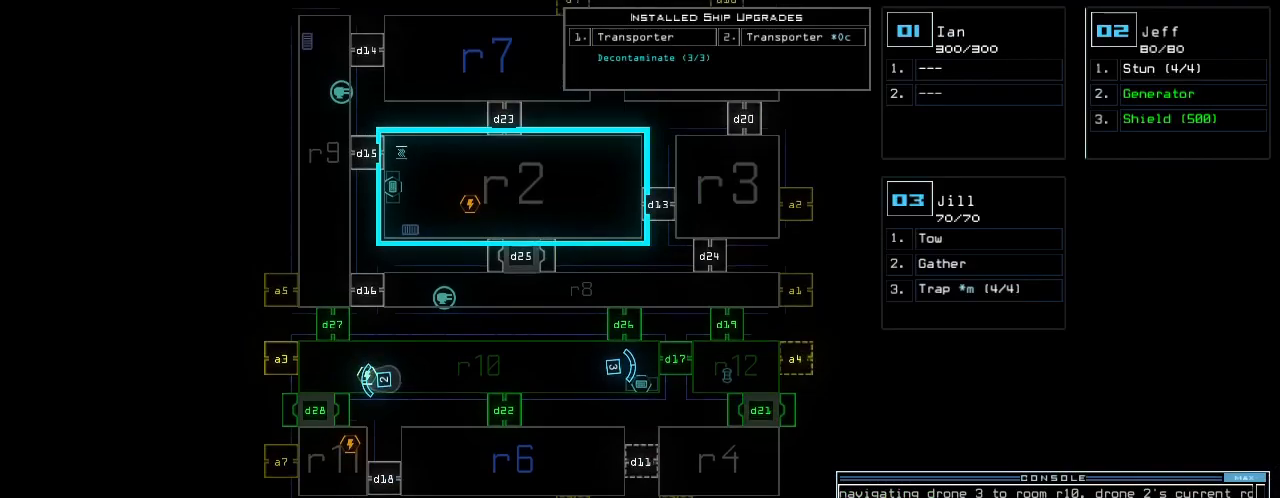
{"keys": [], "events": [[260, "t", "down"], [300, "e", "down"], [360, "return", "down"], [360, "t", "up"], [420, "e", "up"], [420, "return", "up"]]}
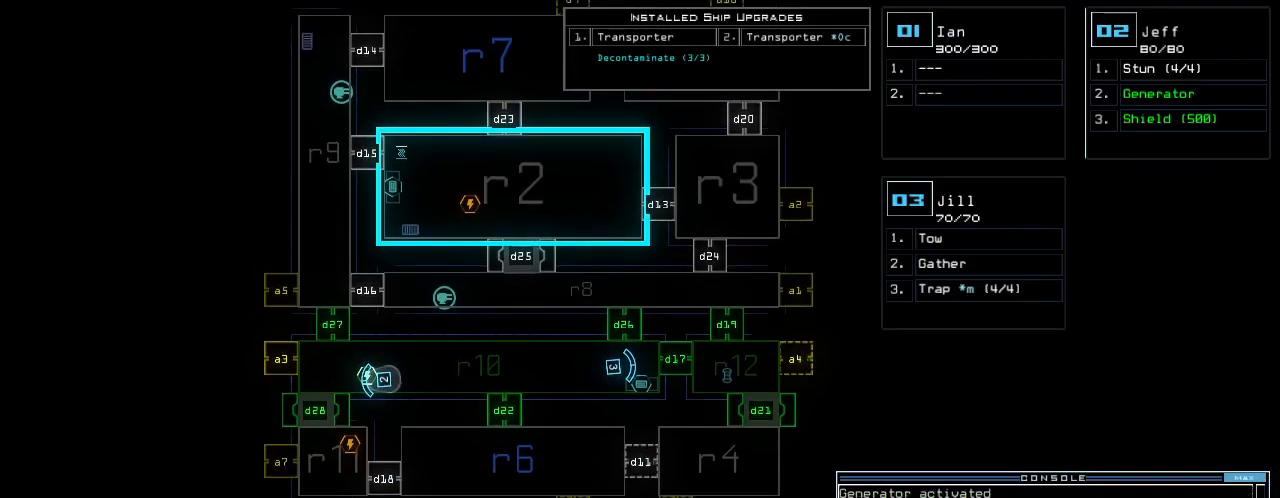
{"keys": ["up"], "events": [[120, "up", "down"]]}
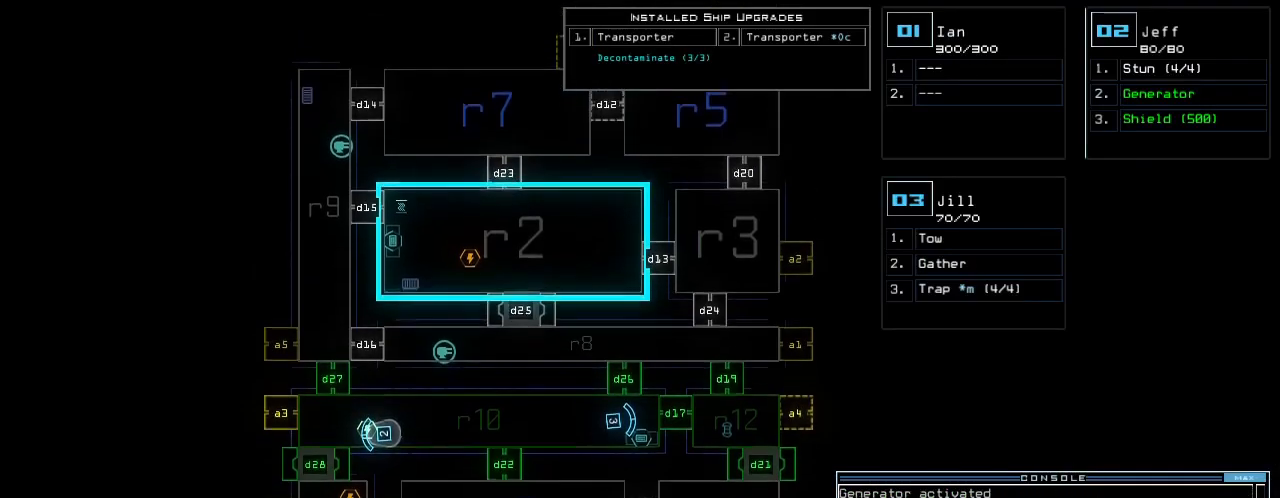
{"keys": [], "events": [[200, "up", "up"]]}
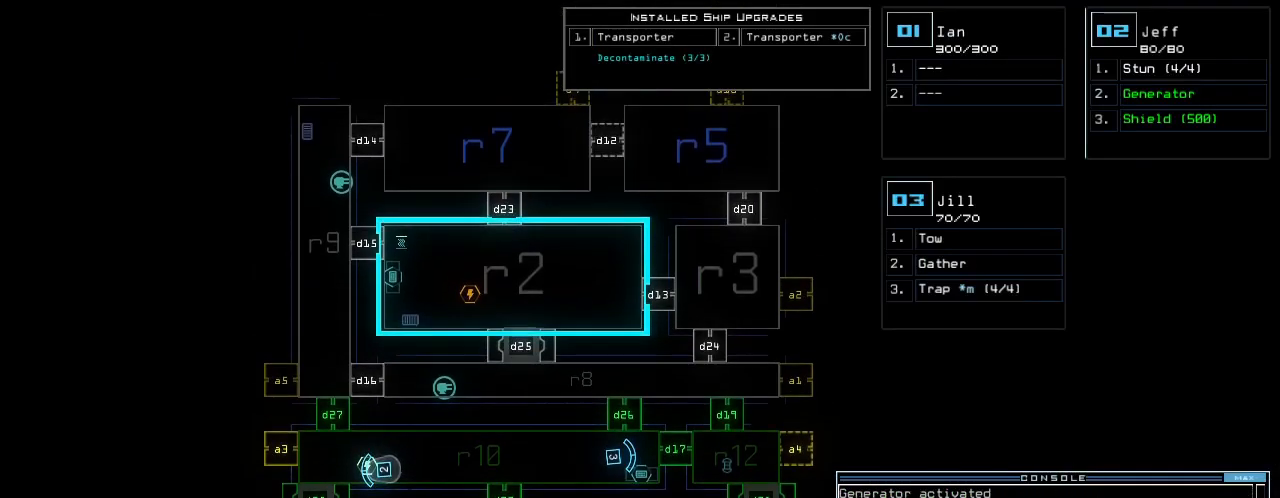
{"keys": ["a", "return"], "events": [[300, "s", "down"], [360, "s", "up"], [360, "t", "down"], [440, "a", "down"], [460, "t", "up"], [500, "return", "down"]]}
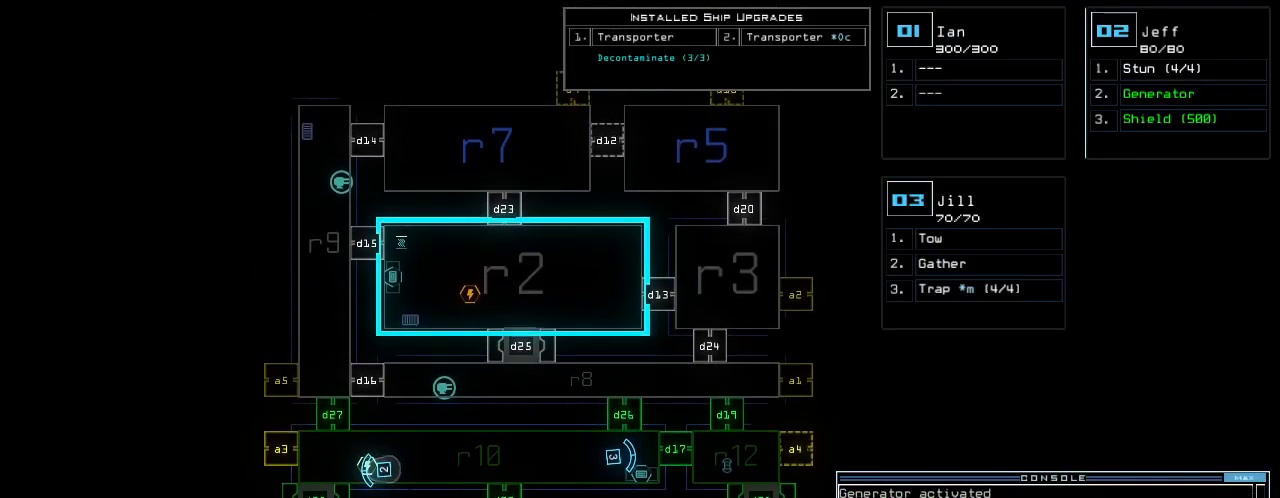
{"keys": [], "events": [[40, "a", "up"], [60, "return", "up"]]}
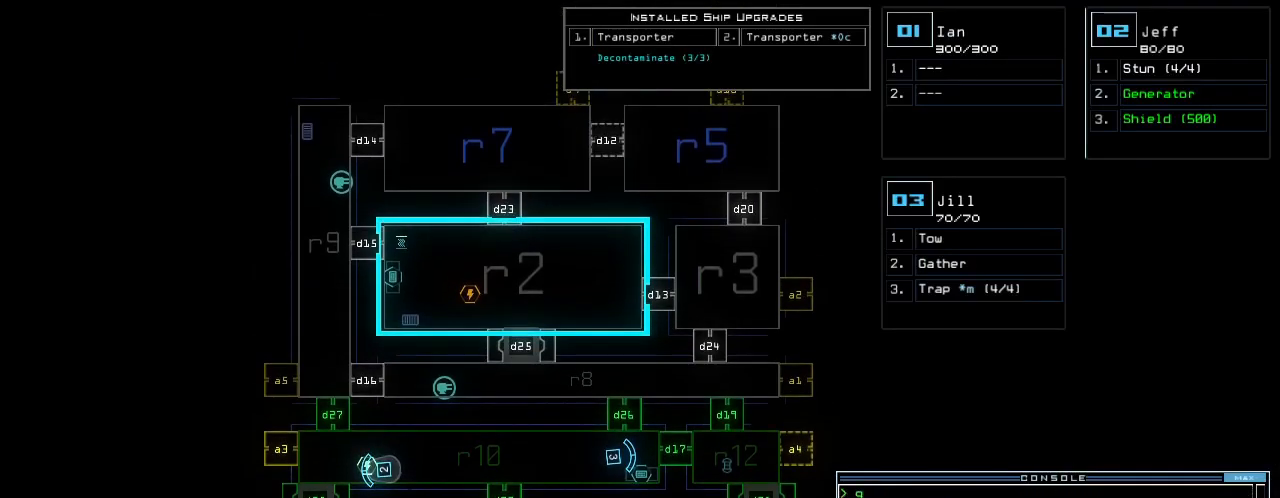
{"keys": ["d", "up"], "events": [[60, "3", "down"], [80, "up", "down"], [160, "3", "up"], [340, "left", "down"], [440, "left", "up"], [460, "d", "down"]]}
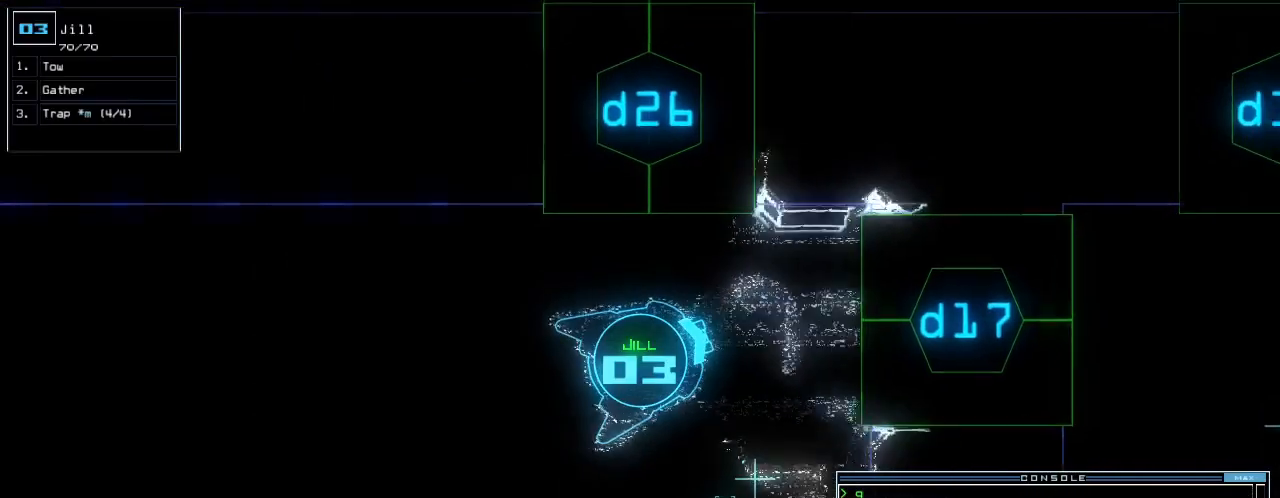
{"keys": ["up"], "events": [[20, "d", "up"], [180, "1", "down"], [220, "1", "up"], [240, "right", "down"], [360, "right", "up"]]}
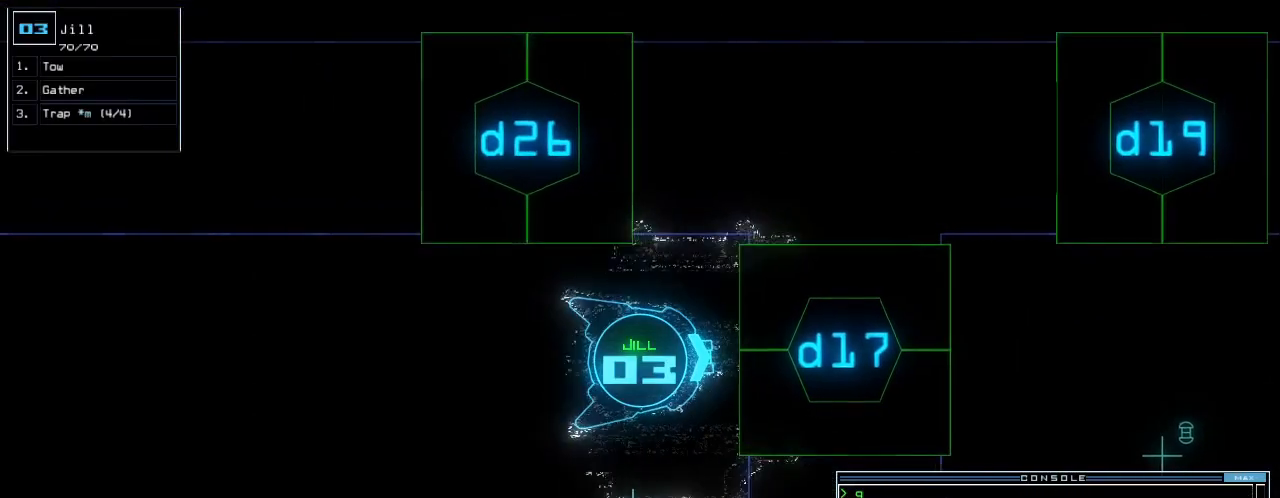
{"keys": [], "events": [[140, "up", "up"], [160, "7", "down"], [220, "7", "up"], [260, "return", "down"], [300, "return", "up"]]}
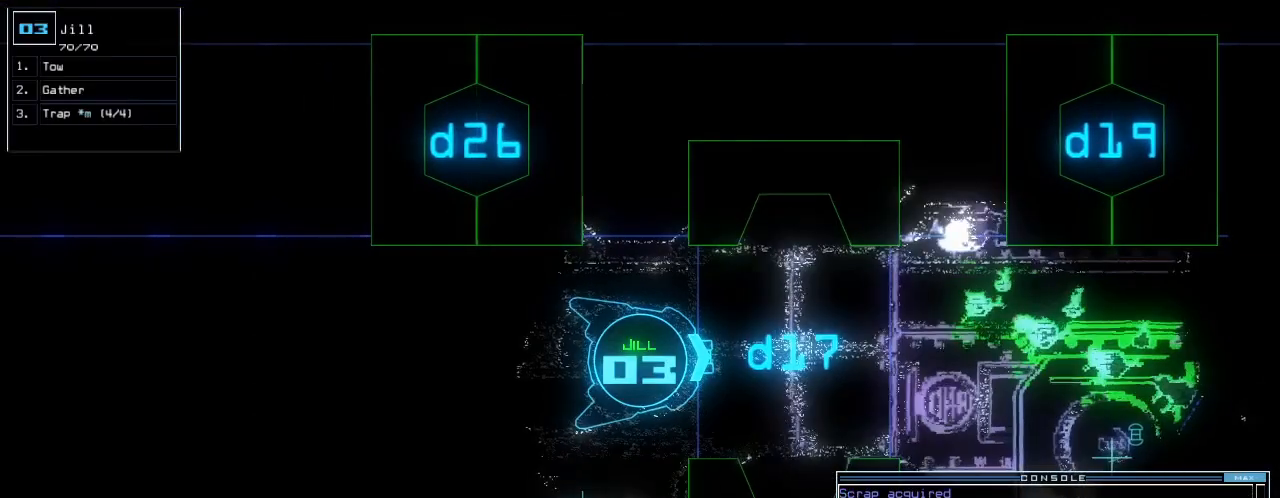
{"keys": [], "events": [[80, "up", "down"], [140, "right", "down"], [260, "right", "up"], [300, "up", "up"]]}
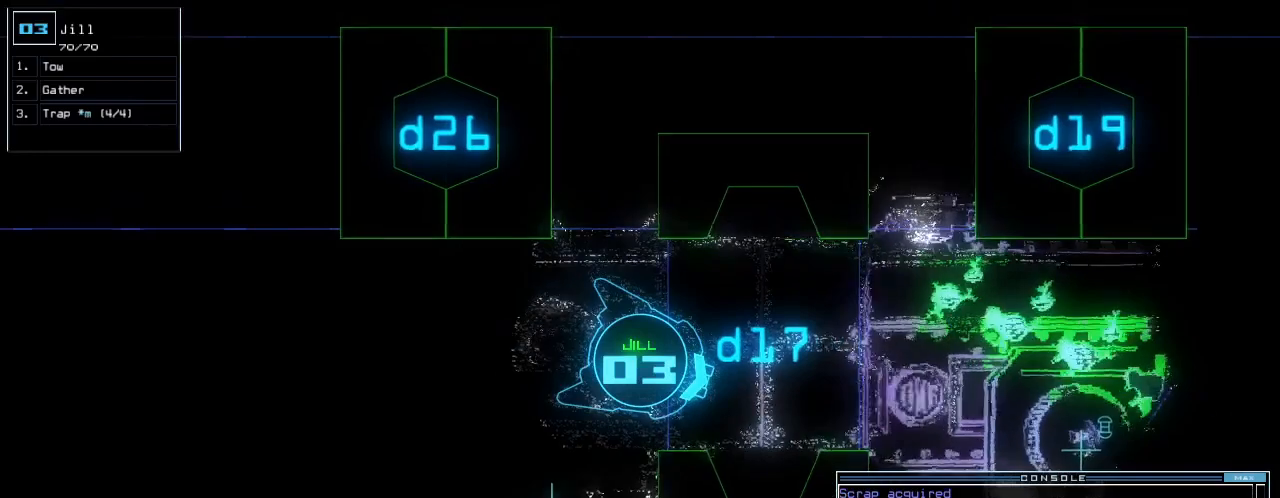
{"keys": ["down", "return"], "events": [[100, "c", "down"], [100, "down", "down"], [160, "c", "up"], [220, "c", "down"], [240, "left", "down"], [300, "c", "up"], [420, "left", "up"], [460, "return", "down"]]}
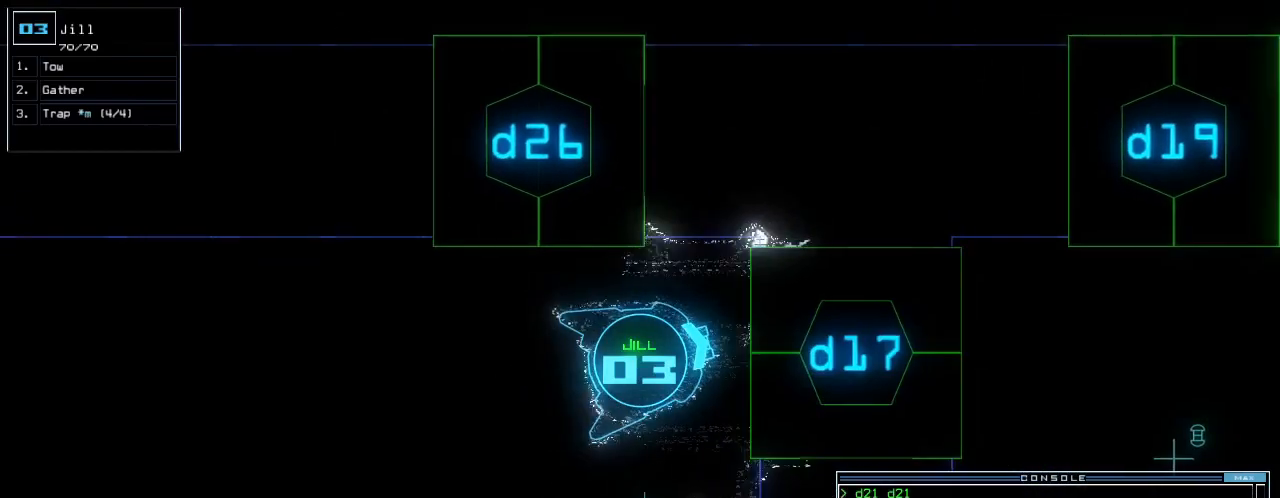
{"keys": ["down"], "events": [[60, "return", "up"]]}